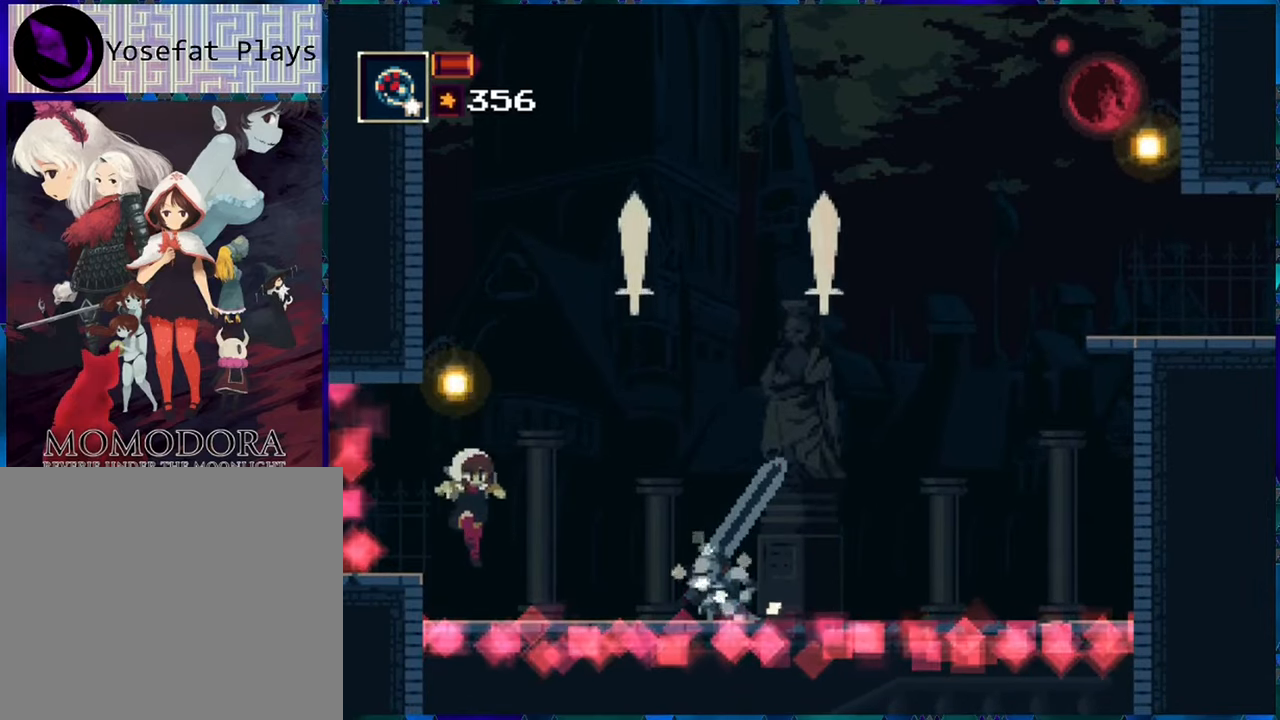
Gameplay with a controller (Nintendo layout); each line is a JSON object with the inputs held at the frame after it. "events" lists button and stick changes between this image and that frame as [ms after this image, input, new state], when the widget could be followed in between. Not read: L3 R3.
{"buttons": [], "left_stick": "center", "right_stick": "center", "events": [[234, "DPAD_LEFT", "down"], [400, "DPAD_LEFT", "up"]]}
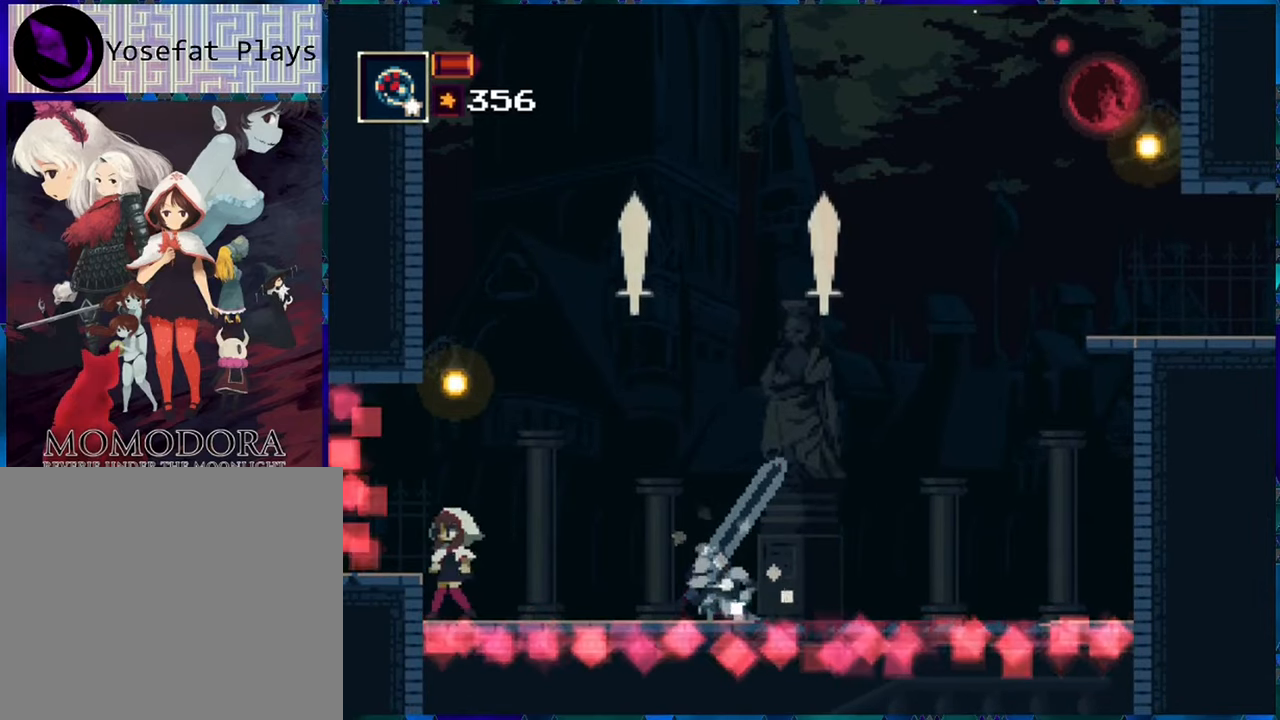
{"buttons": [], "left_stick": "center", "right_stick": "center", "events": []}
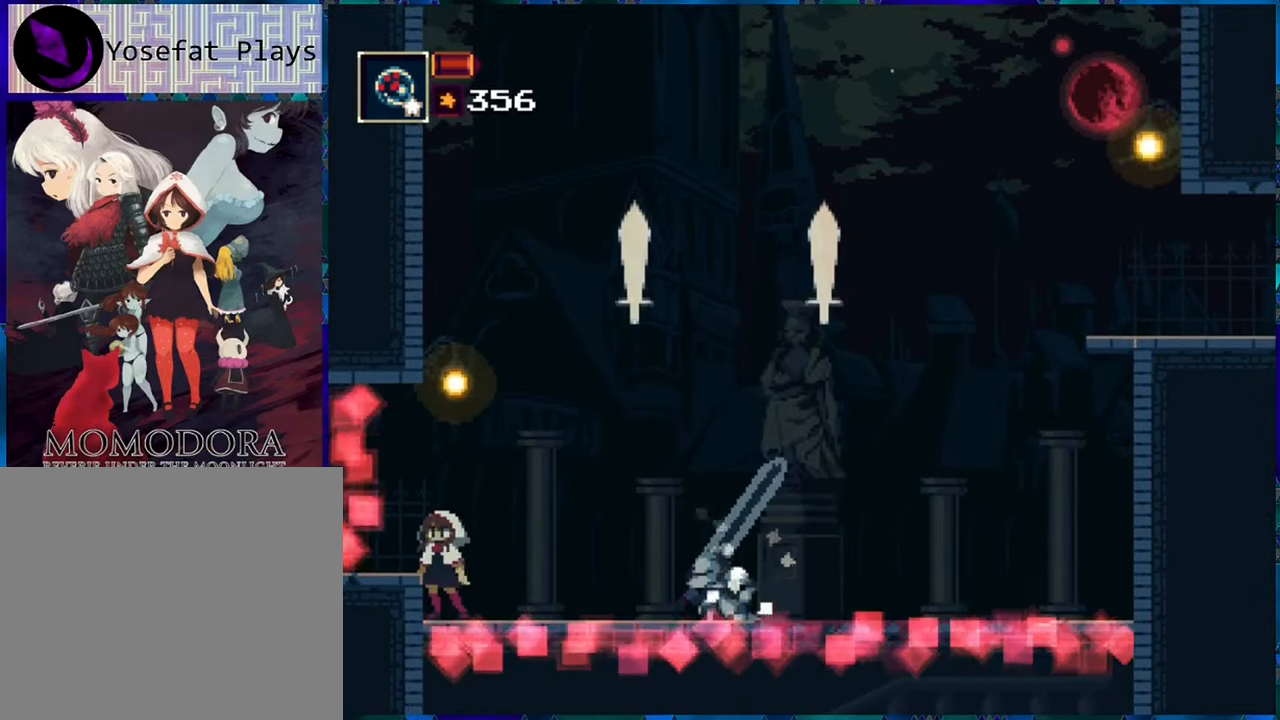
{"buttons": ["A"], "left_stick": "center", "right_stick": "center", "events": [[400, "A", "down"]]}
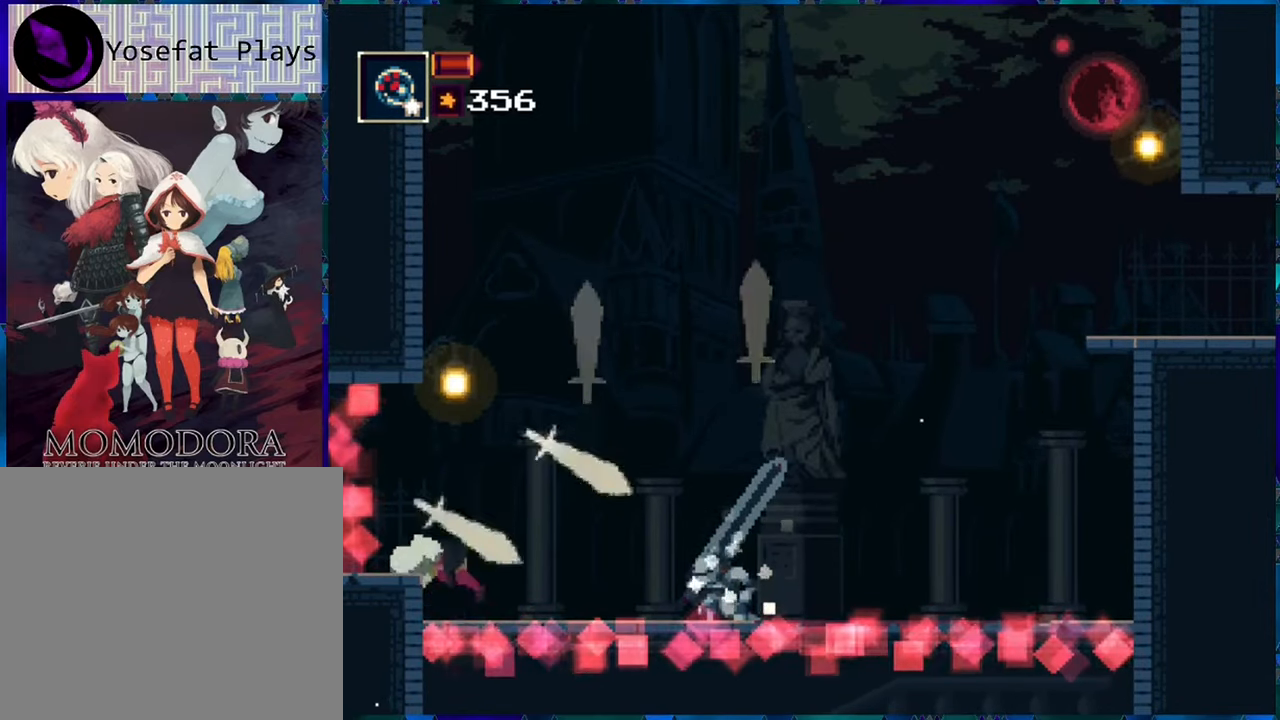
{"buttons": [], "left_stick": "center", "right_stick": "center", "events": [[67, "A", "up"]]}
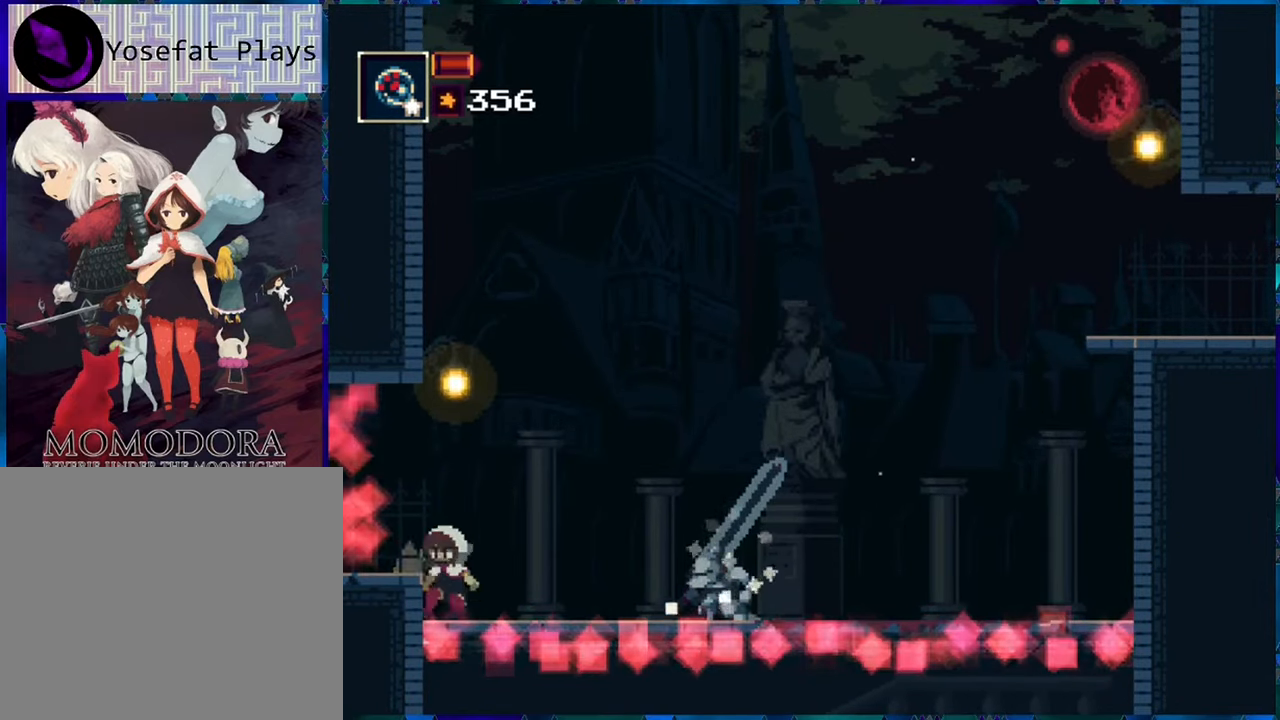
{"buttons": [], "left_stick": "center", "right_stick": "center", "events": []}
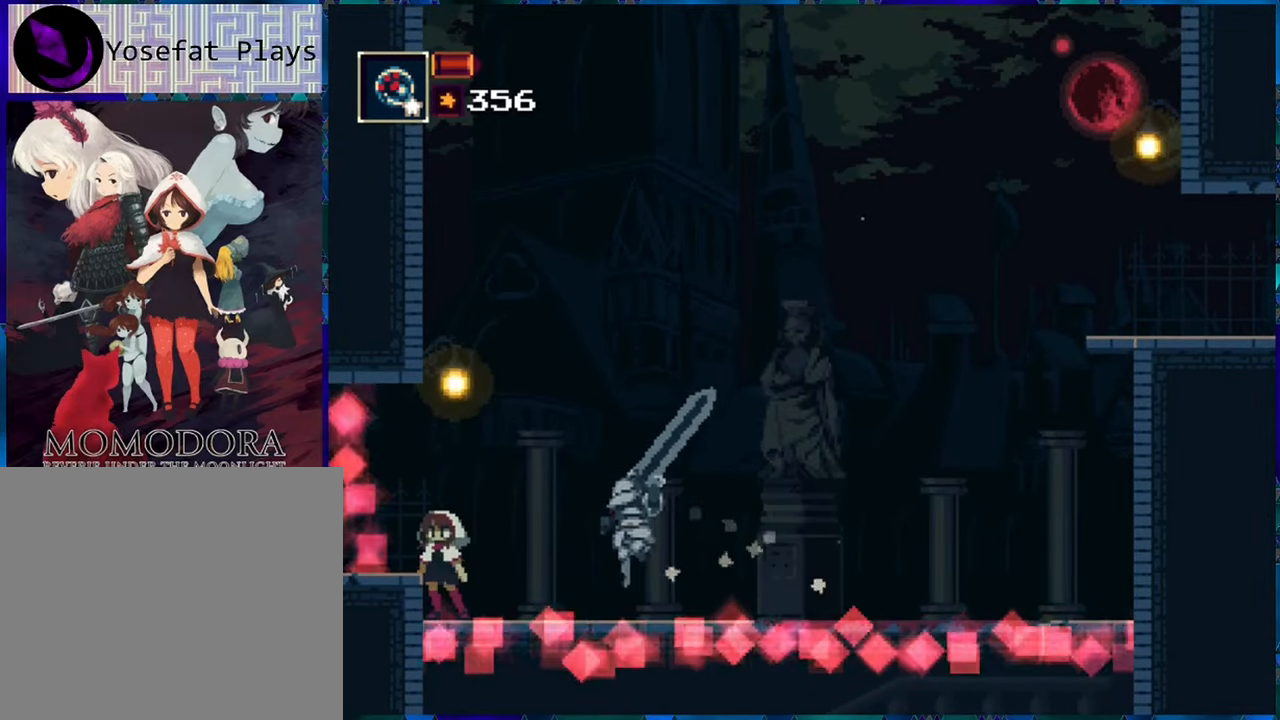
{"buttons": ["B", "DPAD_RIGHT"], "left_stick": "center", "right_stick": "center", "events": [[317, "B", "down"], [400, "DPAD_RIGHT", "down"]]}
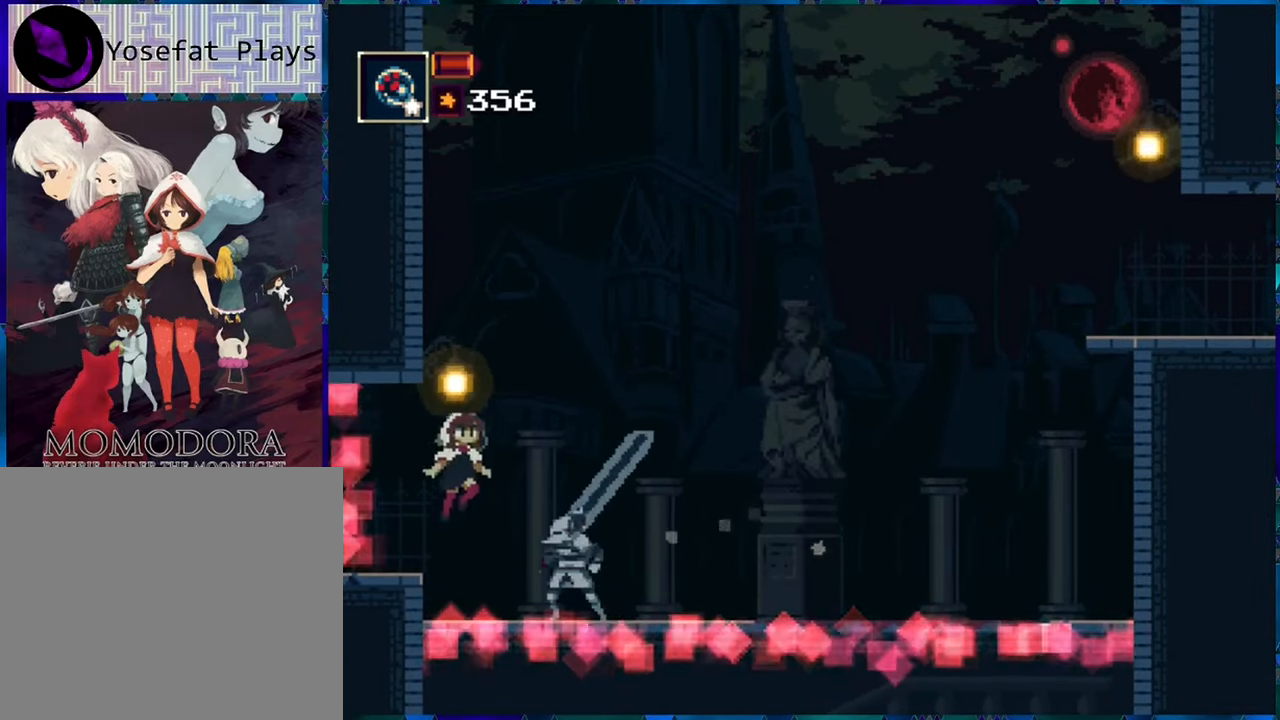
{"buttons": ["B", "DPAD_RIGHT"], "left_stick": "center", "right_stick": "center", "events": [[100, "B", "up"], [134, "B", "down"]]}
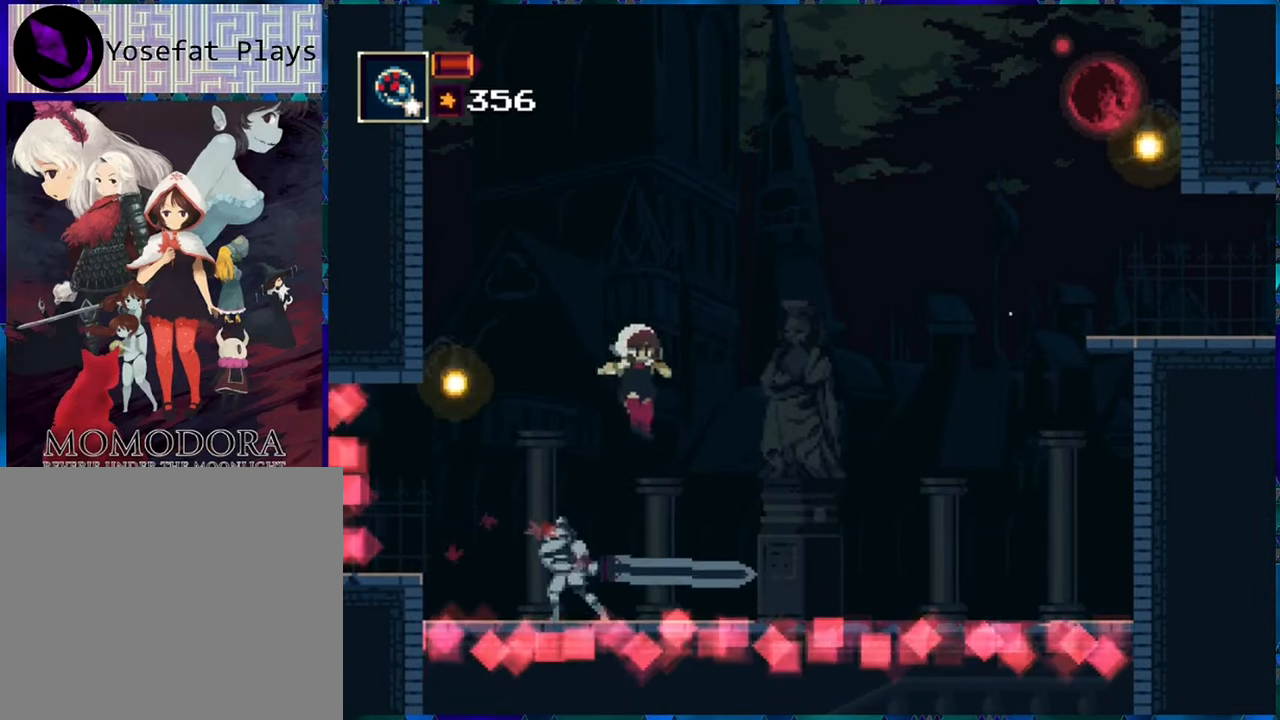
{"buttons": ["DPAD_LEFT"], "left_stick": "center", "right_stick": "center", "events": [[117, "B", "up"], [117, "DPAD_RIGHT", "up"], [184, "DPAD_LEFT", "down"]]}
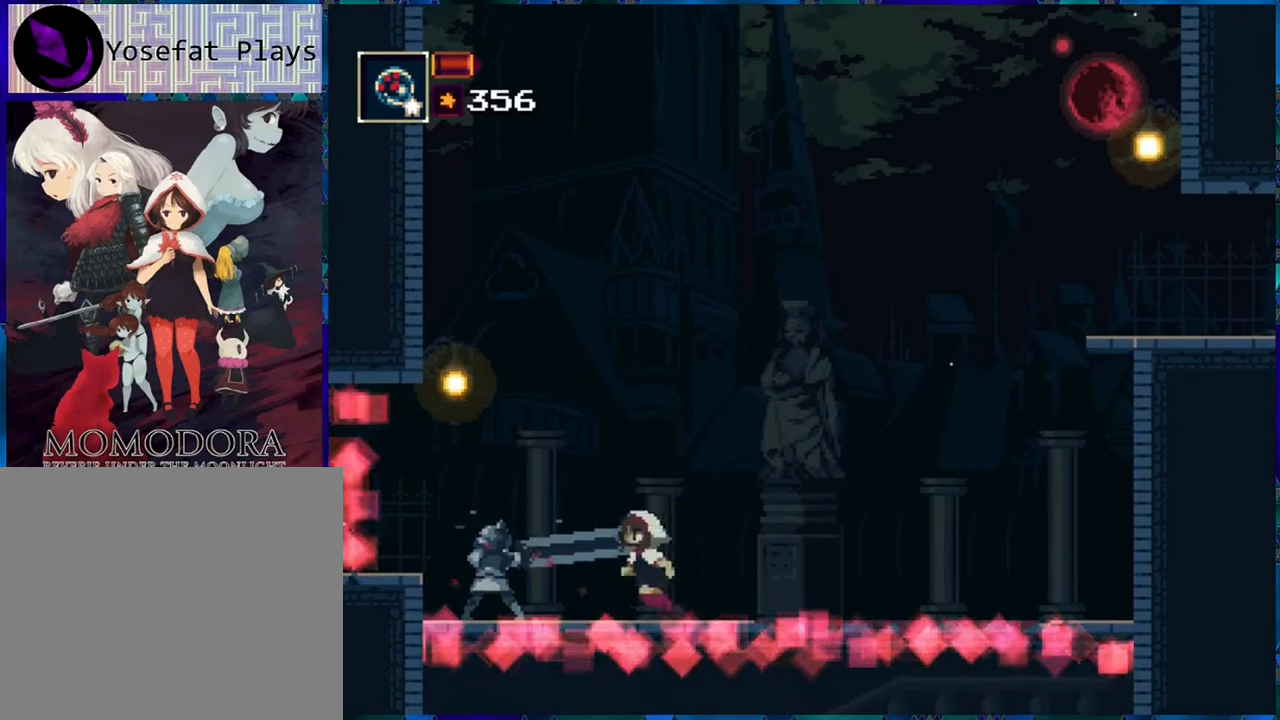
{"buttons": [], "left_stick": "center", "right_stick": "center", "events": [[100, "Y", "down"], [150, "DPAD_LEFT", "up"], [183, "Y", "up"], [250, "Y", "down"], [366, "Y", "up"], [450, "Y", "down"], [483, "Y", "up"]]}
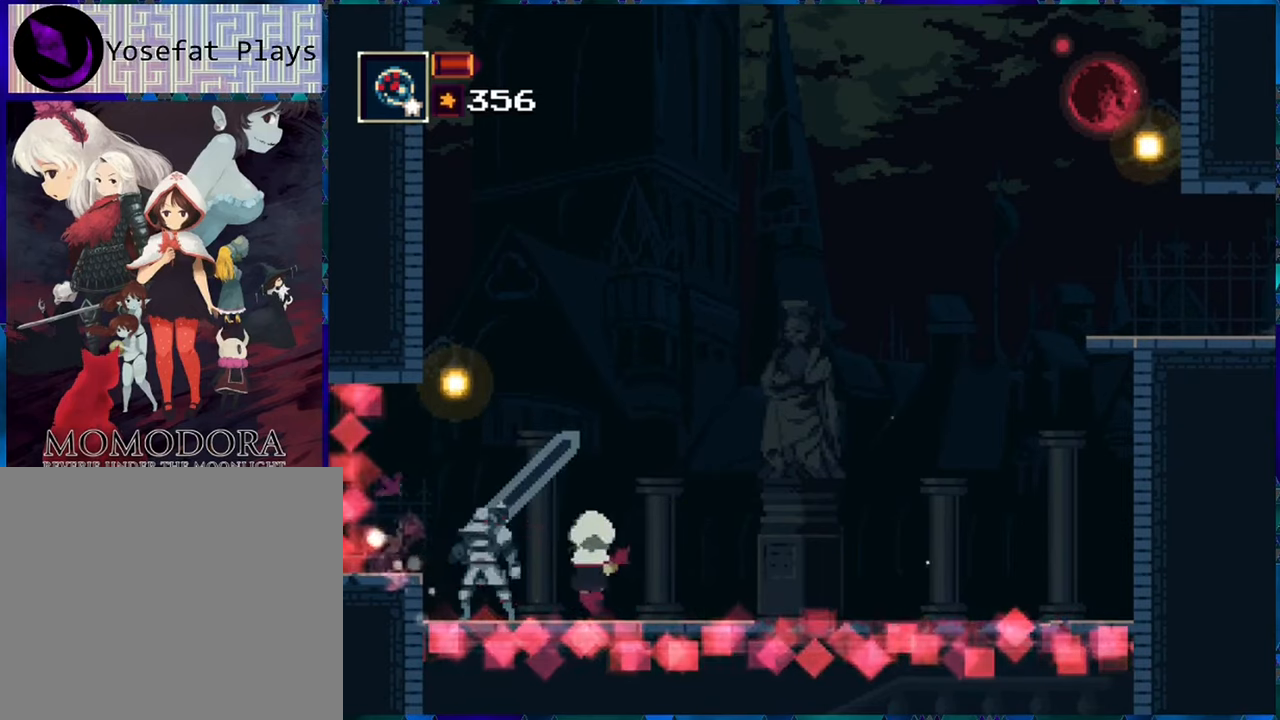
{"buttons": ["Y"], "left_stick": "center", "right_stick": "center", "events": [[83, "Y", "down"], [183, "Y", "up"], [216, "Y", "down"], [300, "Y", "up"], [383, "Y", "down"], [433, "Y", "up"], [500, "Y", "down"]]}
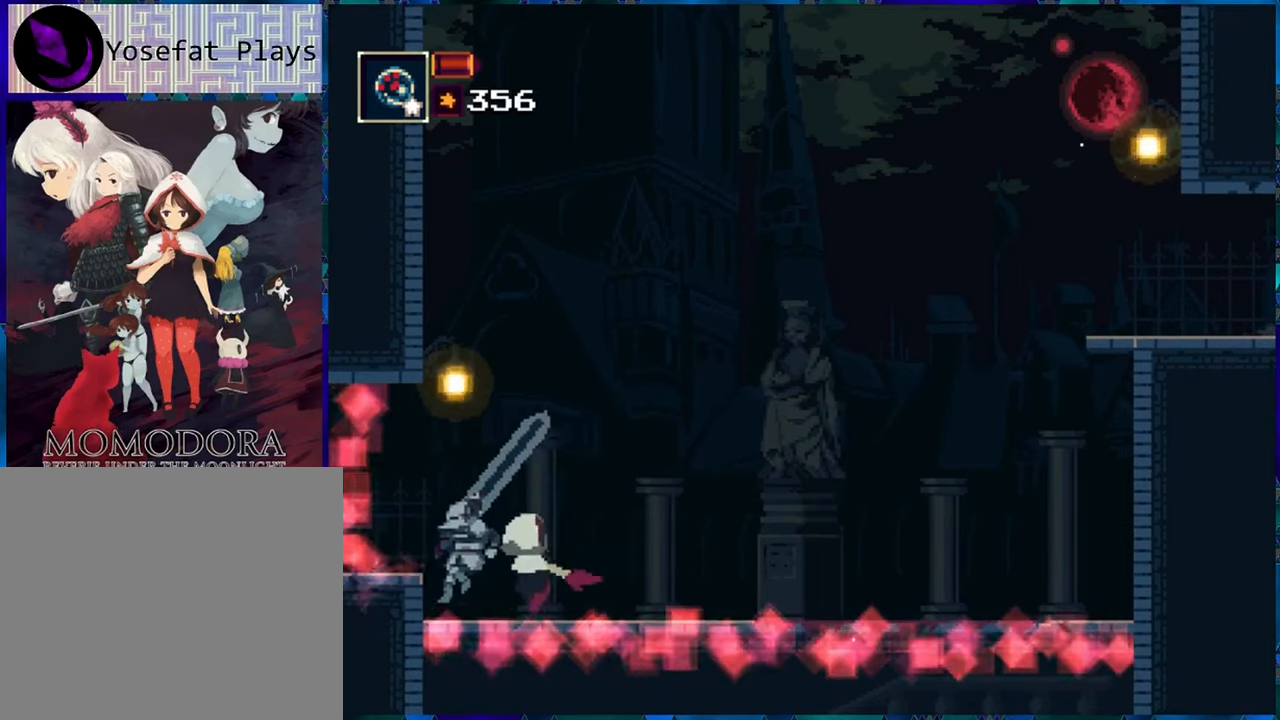
{"buttons": ["DPAD_RIGHT"], "left_stick": "center", "right_stick": "center", "events": [[100, "Y", "up"], [133, "Y", "down"], [216, "Y", "up"], [366, "DPAD_RIGHT", "down"]]}
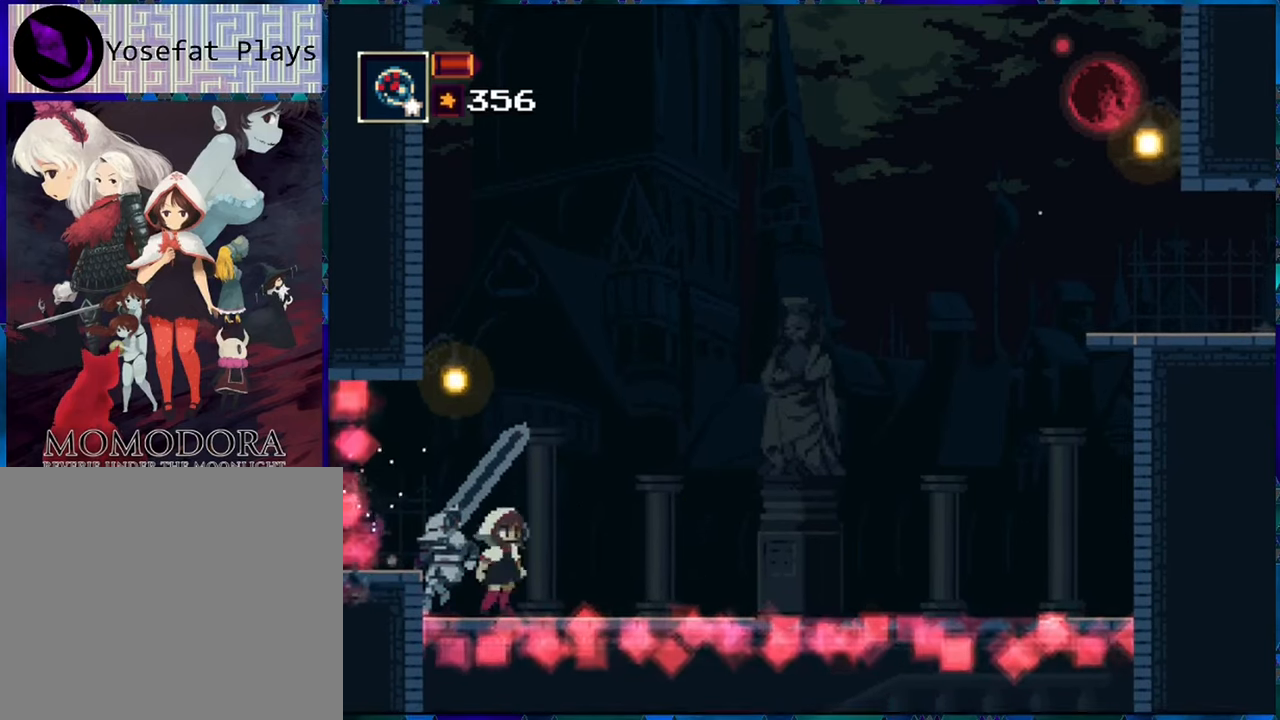
{"buttons": ["DPAD_RIGHT"], "left_stick": "center", "right_stick": "center", "events": [[283, "A", "down"], [416, "A", "up"]]}
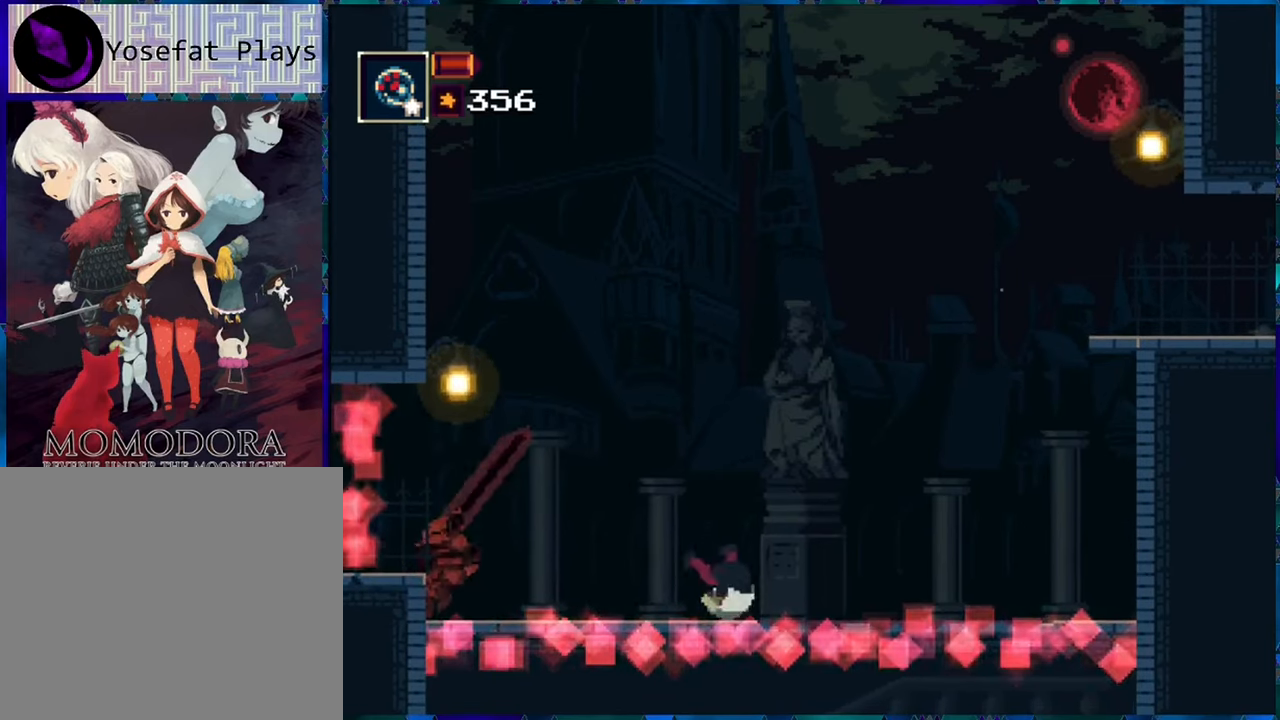
{"buttons": [], "left_stick": "center", "right_stick": "center", "events": [[500, "DPAD_RIGHT", "up"]]}
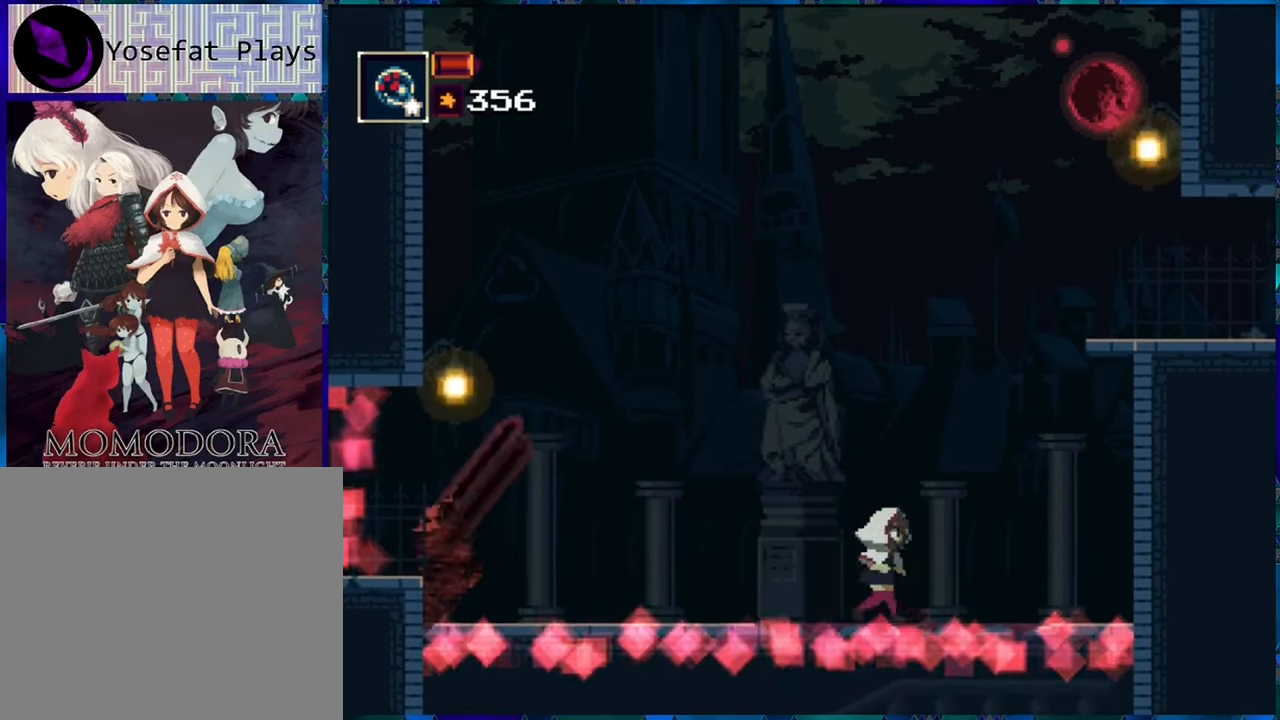
{"buttons": [], "left_stick": "center", "right_stick": "center", "events": []}
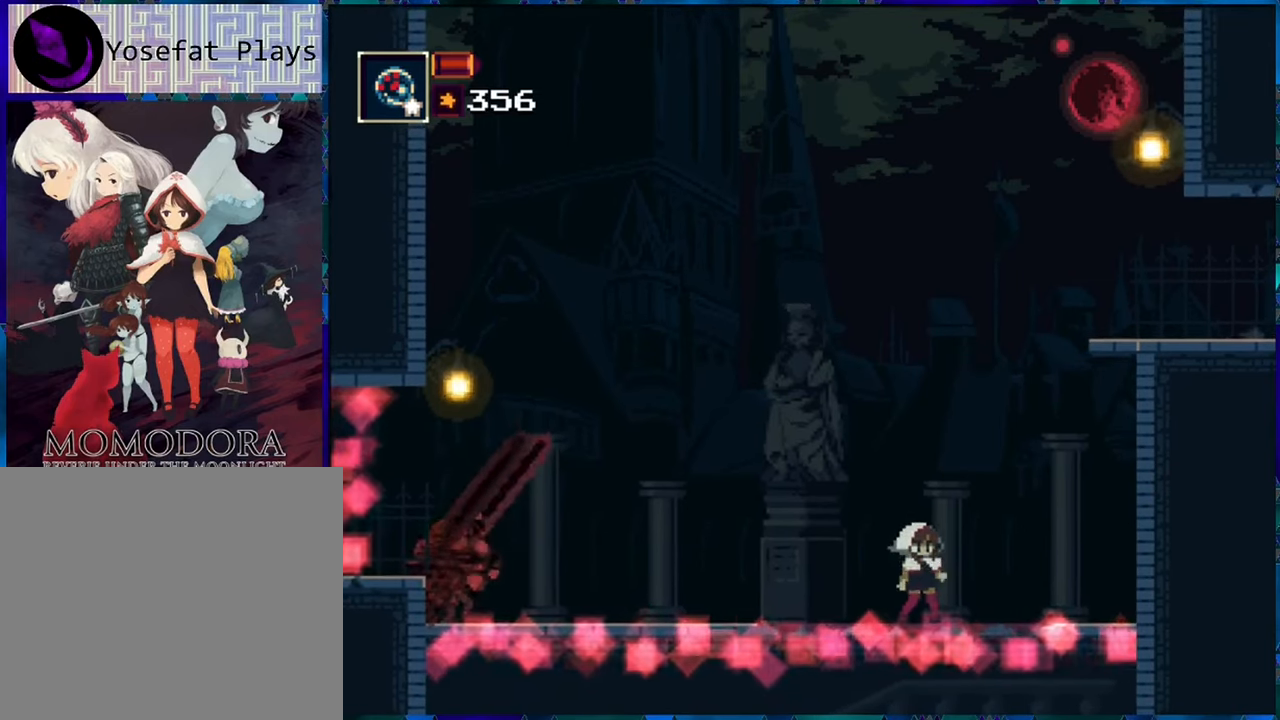
{"buttons": [], "left_stick": "center", "right_stick": "center", "events": []}
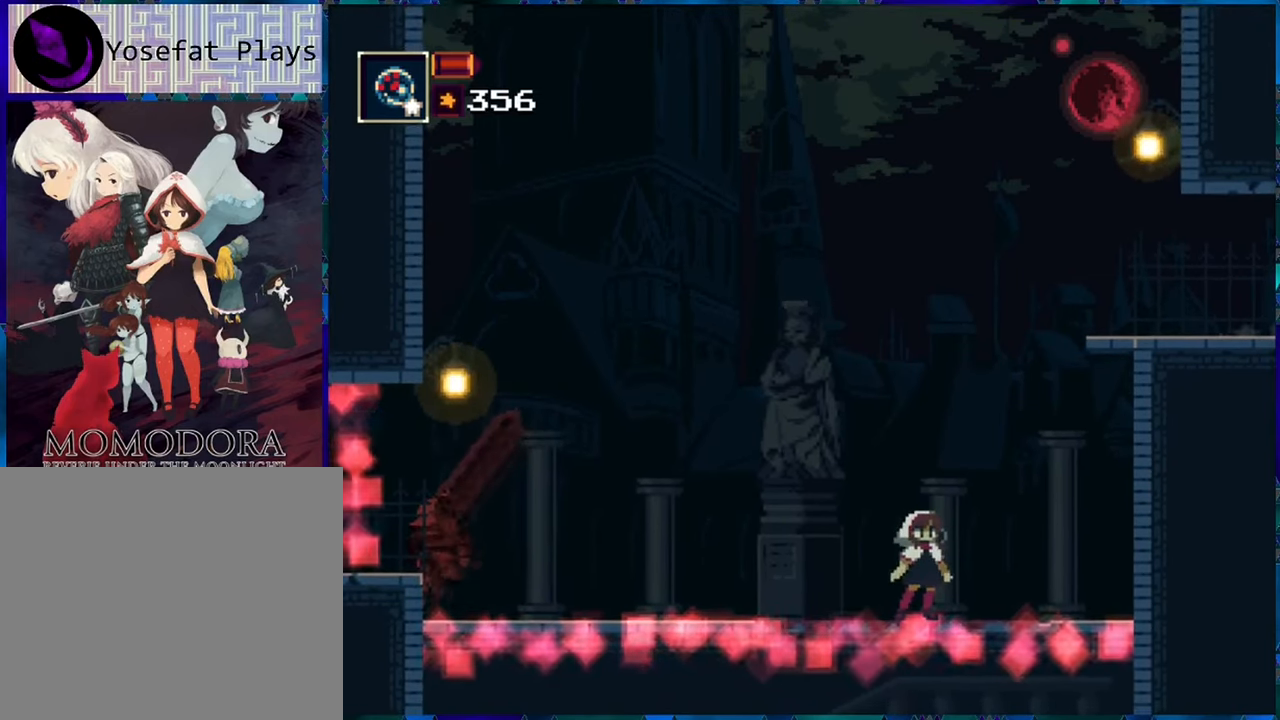
{"buttons": [], "left_stick": "center", "right_stick": "center", "events": []}
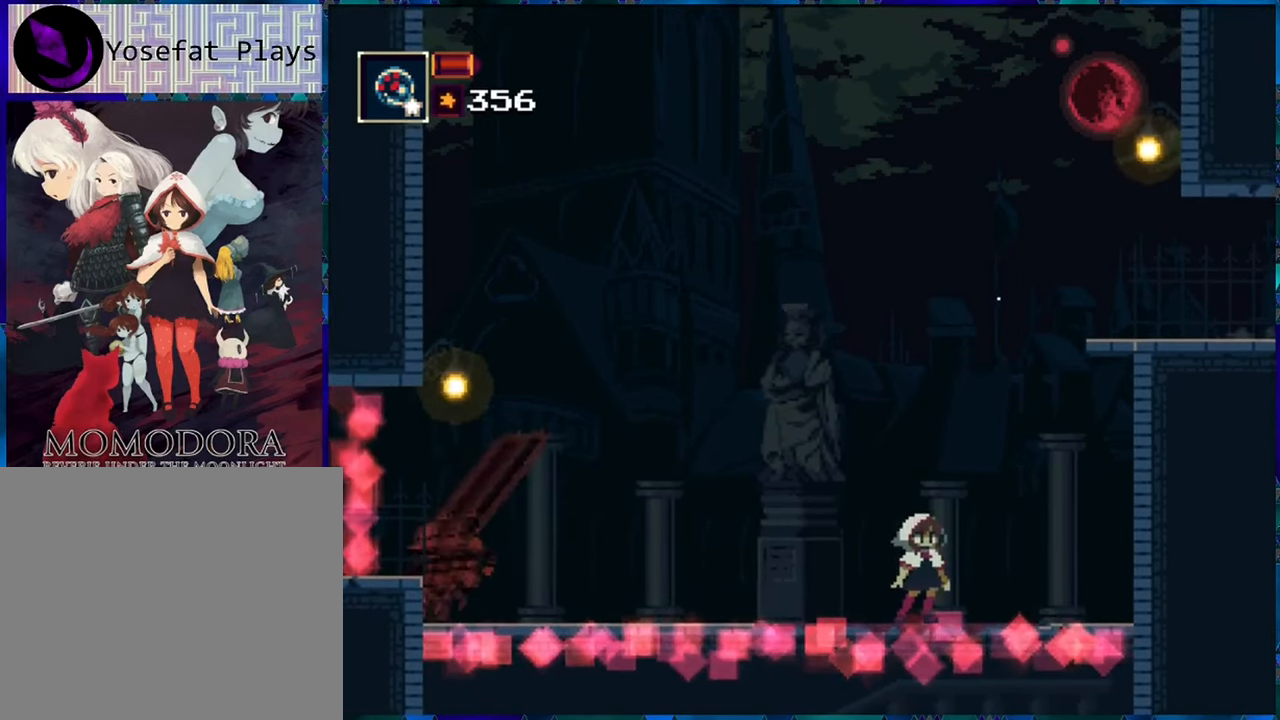
{"buttons": [], "left_stick": "center", "right_stick": "center", "events": []}
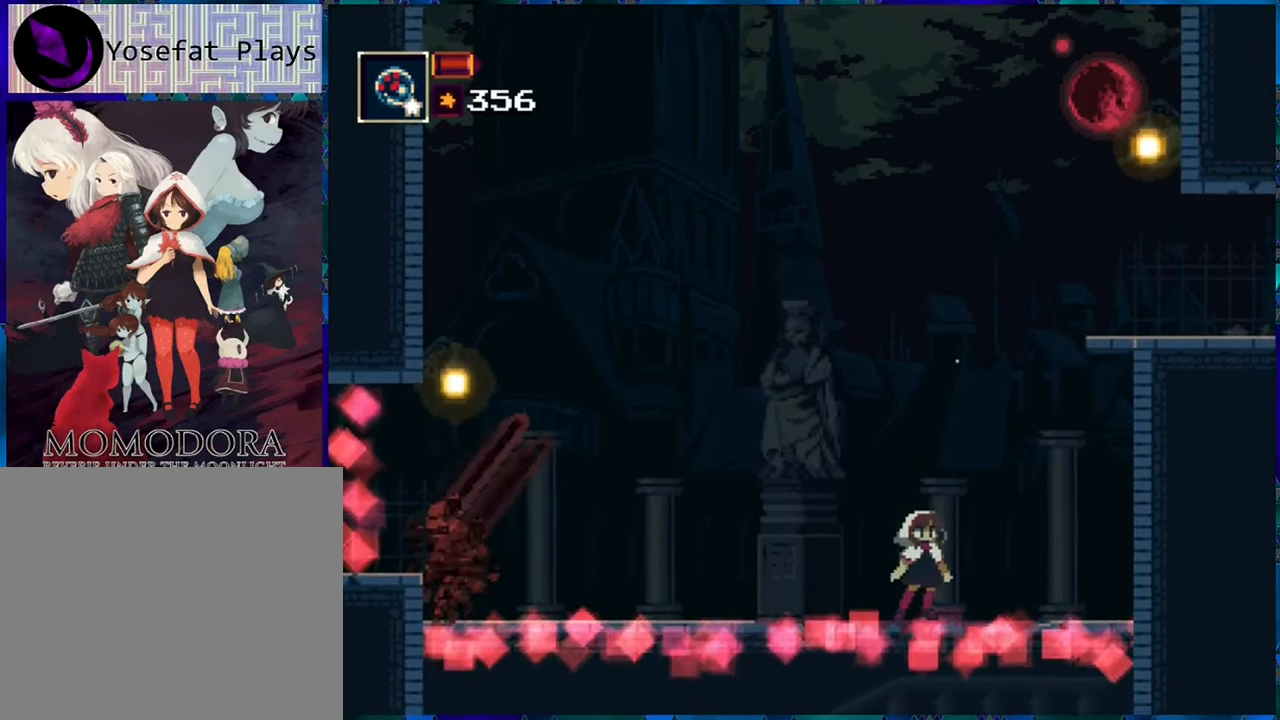
{"buttons": [], "left_stick": "center", "right_stick": "center", "events": []}
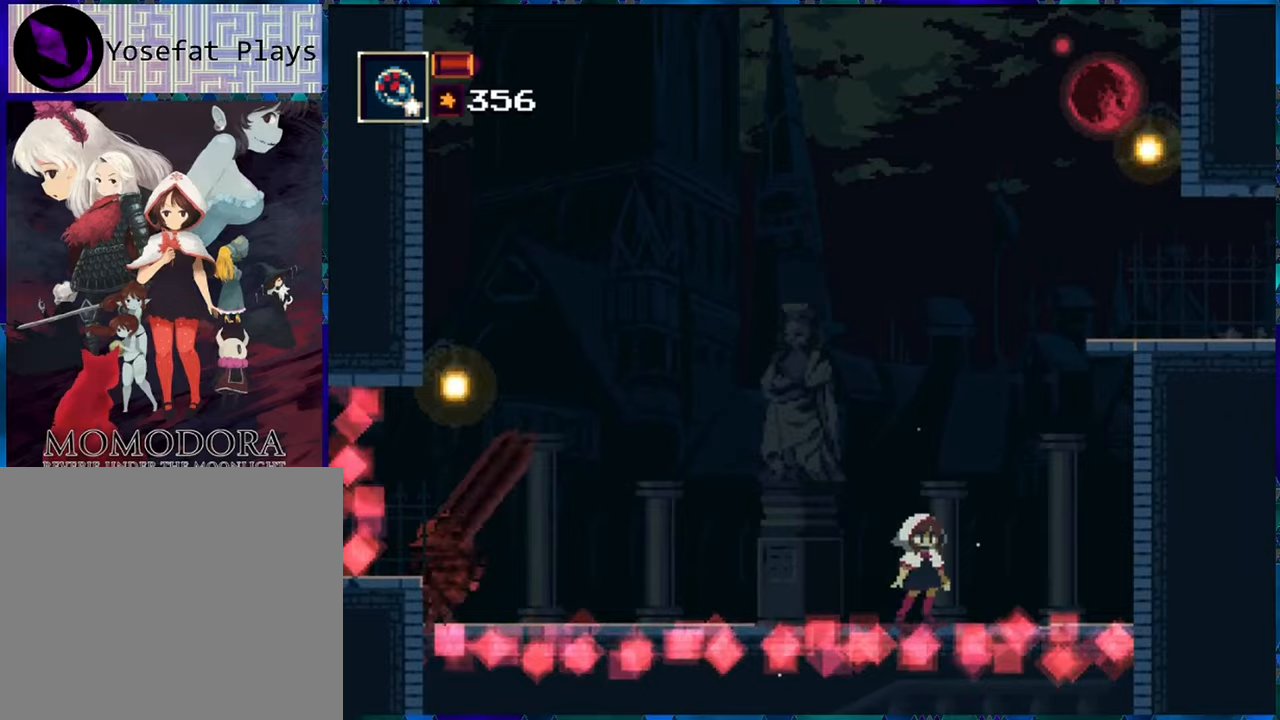
{"buttons": [], "left_stick": "center", "right_stick": "center", "events": []}
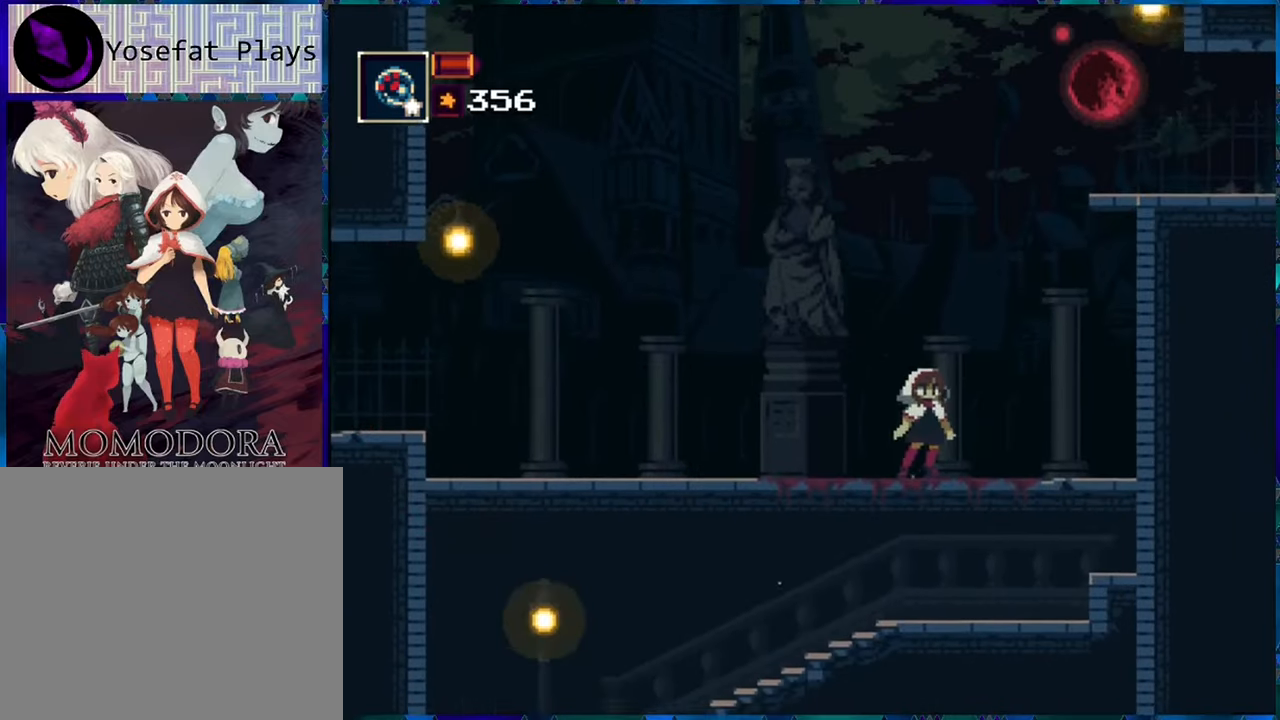
{"buttons": [], "left_stick": "center", "right_stick": "center", "events": []}
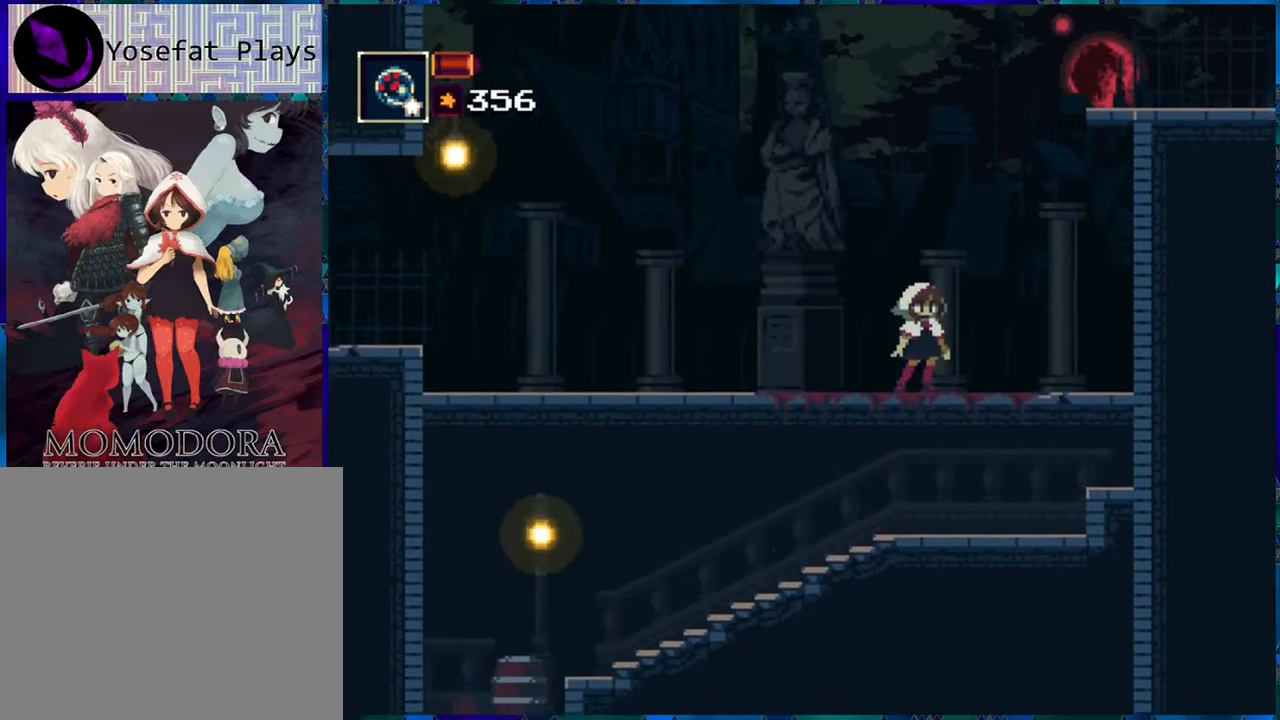
{"buttons": [], "left_stick": "center", "right_stick": "center", "events": []}
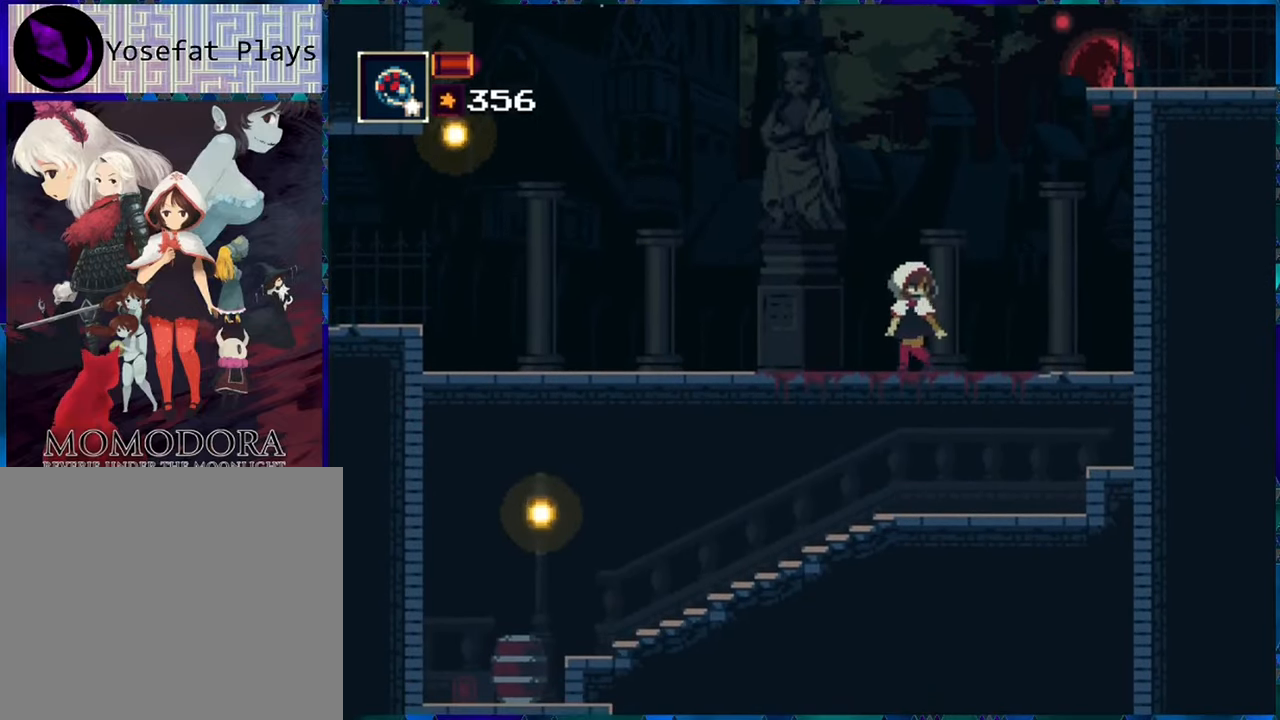
{"buttons": ["R1"], "left_stick": "center", "right_stick": "center", "events": [[233, "DPAD_LEFT", "down"], [333, "DPAD_LEFT", "up"], [433, "R1", "down"]]}
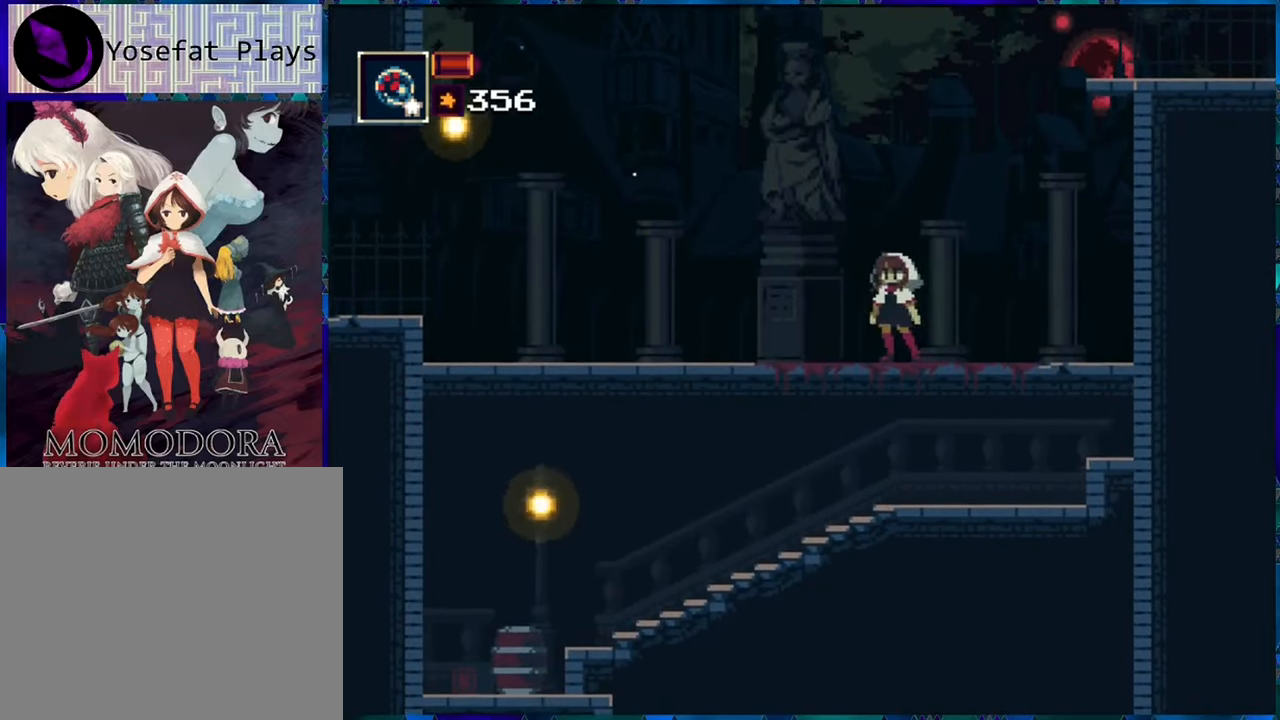
{"buttons": ["R1"], "left_stick": "center", "right_stick": "center", "events": []}
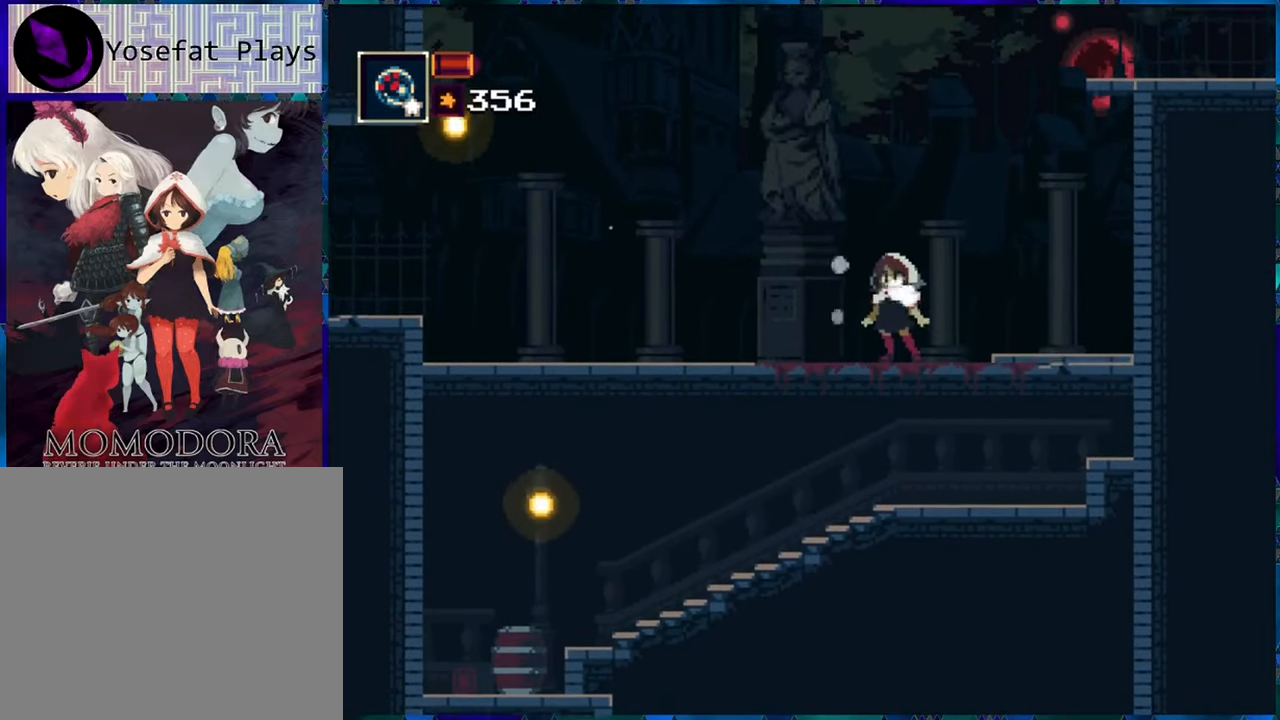
{"buttons": ["R1"], "left_stick": "center", "right_stick": "center", "events": []}
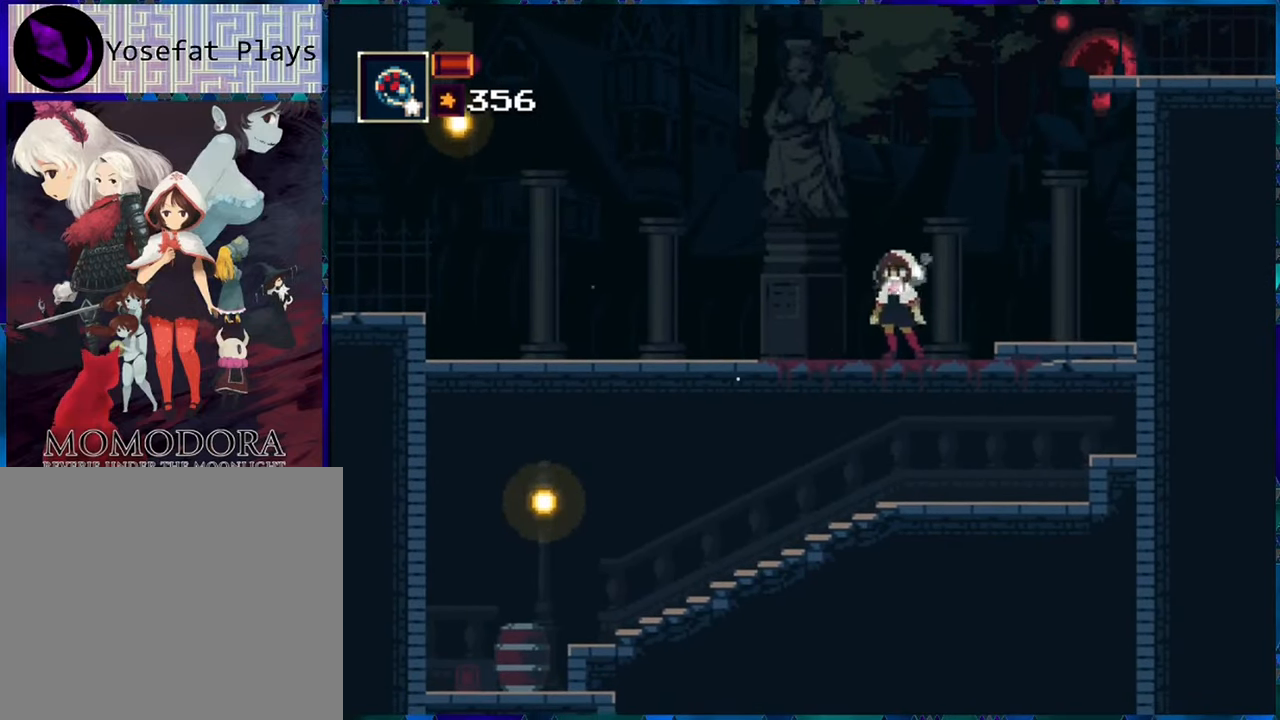
{"buttons": ["R1"], "left_stick": "center", "right_stick": "center", "events": []}
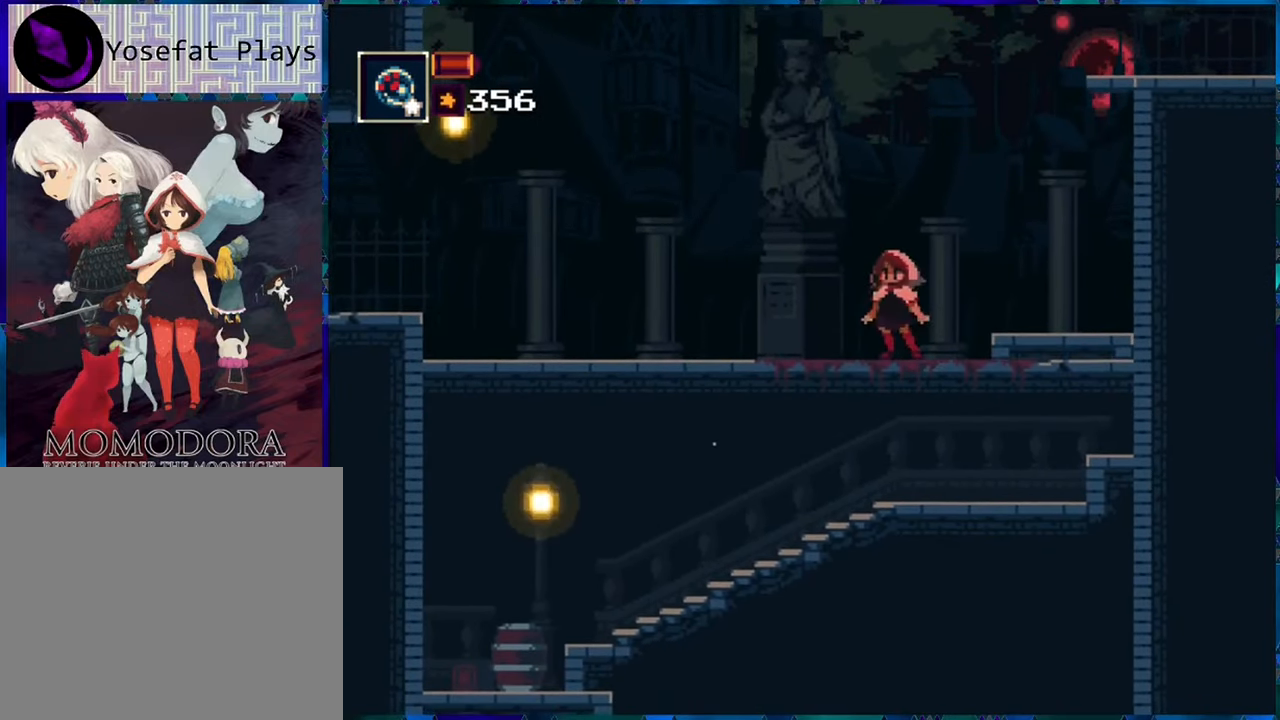
{"buttons": [], "left_stick": "center", "right_stick": "center", "events": [[350, "R1", "up"]]}
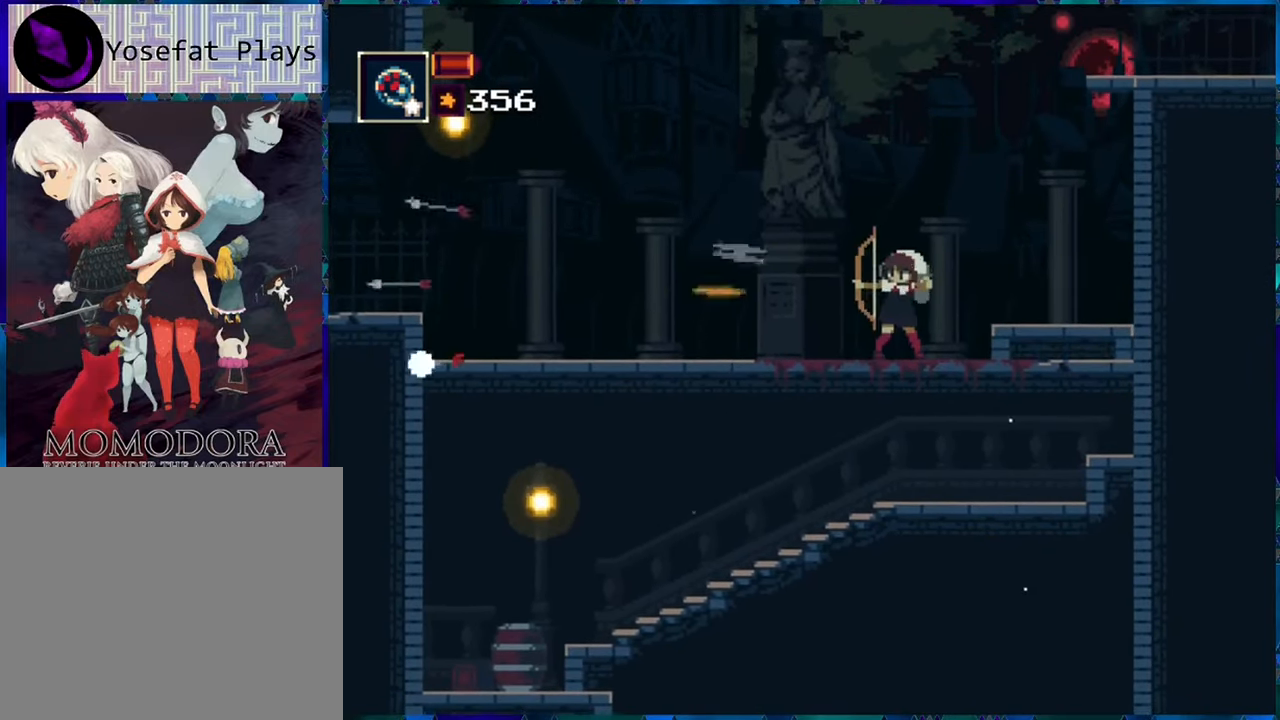
{"buttons": ["B", "DPAD_RIGHT"], "left_stick": "center", "right_stick": "center", "events": [[350, "B", "down"], [433, "DPAD_RIGHT", "down"]]}
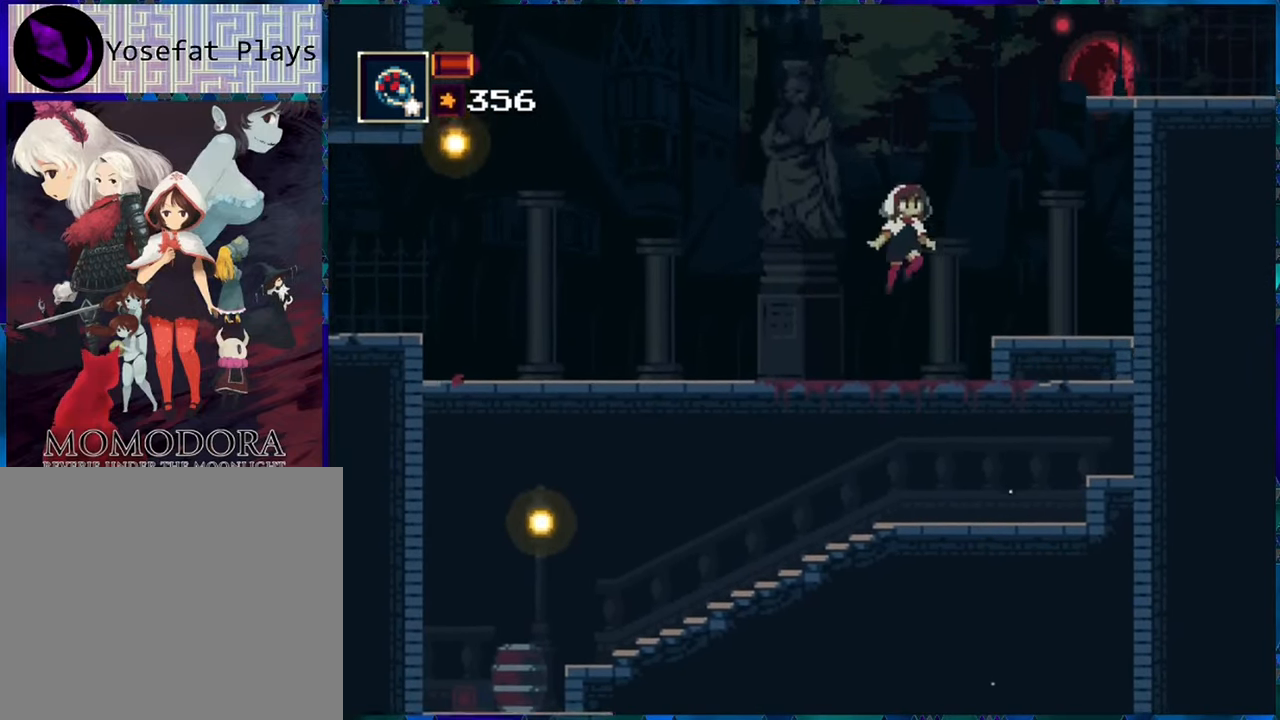
{"buttons": [], "left_stick": "center", "right_stick": "center", "events": [[183, "B", "up"], [367, "DPAD_RIGHT", "up"]]}